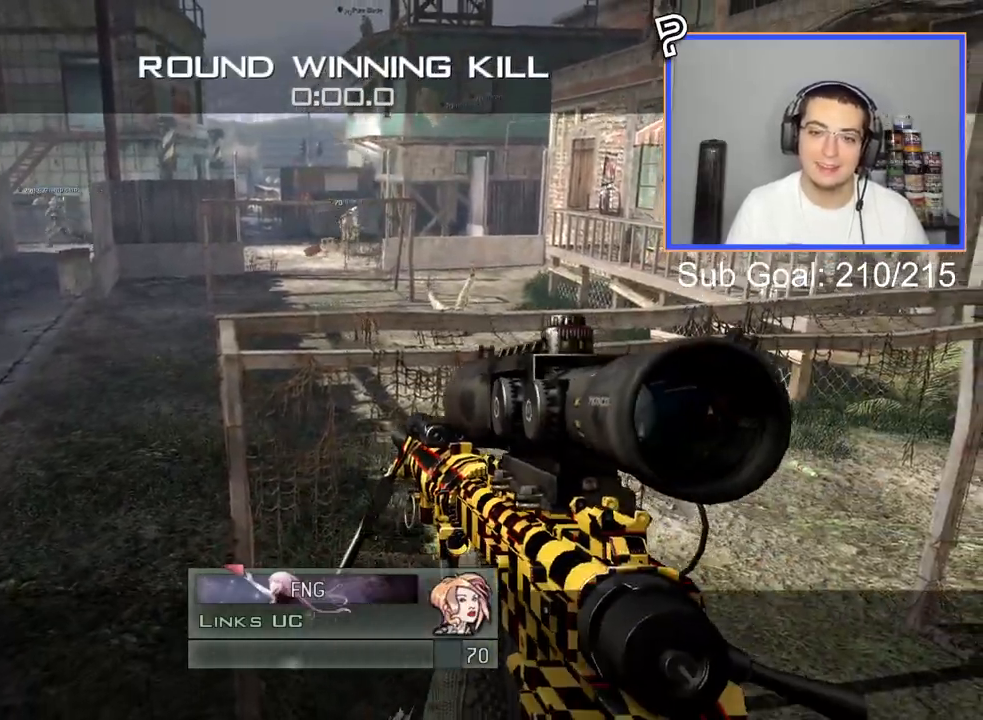
Gameplay with a controller (PlayStation layout); each line is a JSON object with the inputs held at the frame after it. "events" lists button and stick changes between this image and that frame as [ms after this image, input, new state], when the widget could be followed in between.
{"buttons": ["R2"], "left_stick": "right", "right_stick": "center", "events": [[134, "R2", "down"], [134, "left_stick", "right"]]}
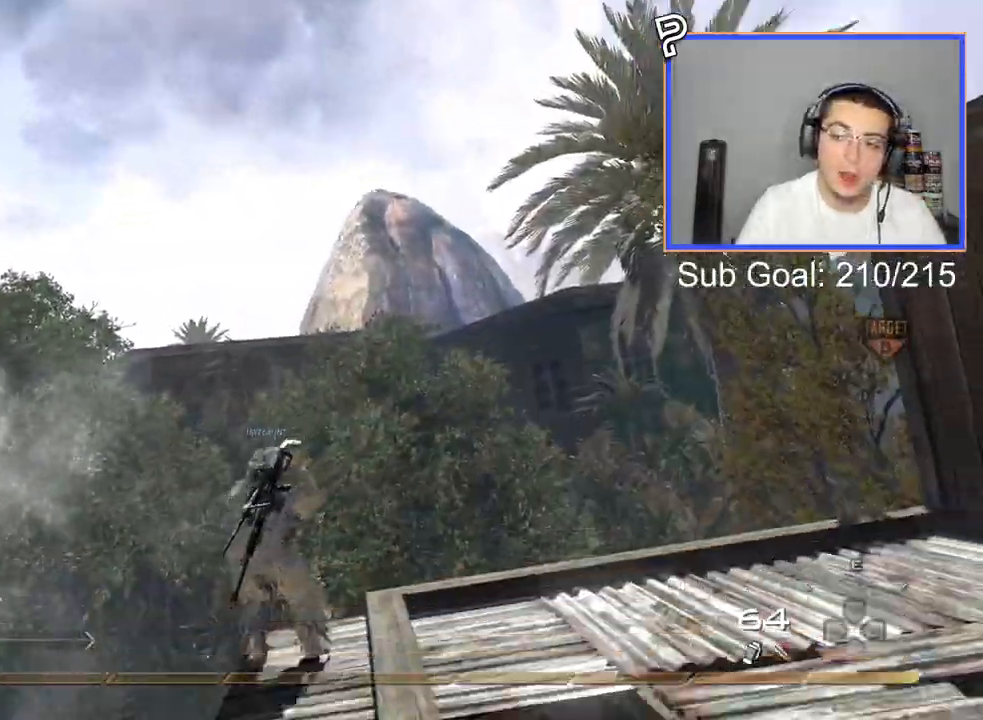
{"buttons": ["TRIANGLE", "R2"], "left_stick": "center", "right_stick": "center", "events": [[317, "left_stick", "center"], [483, "TRIANGLE", "down"]]}
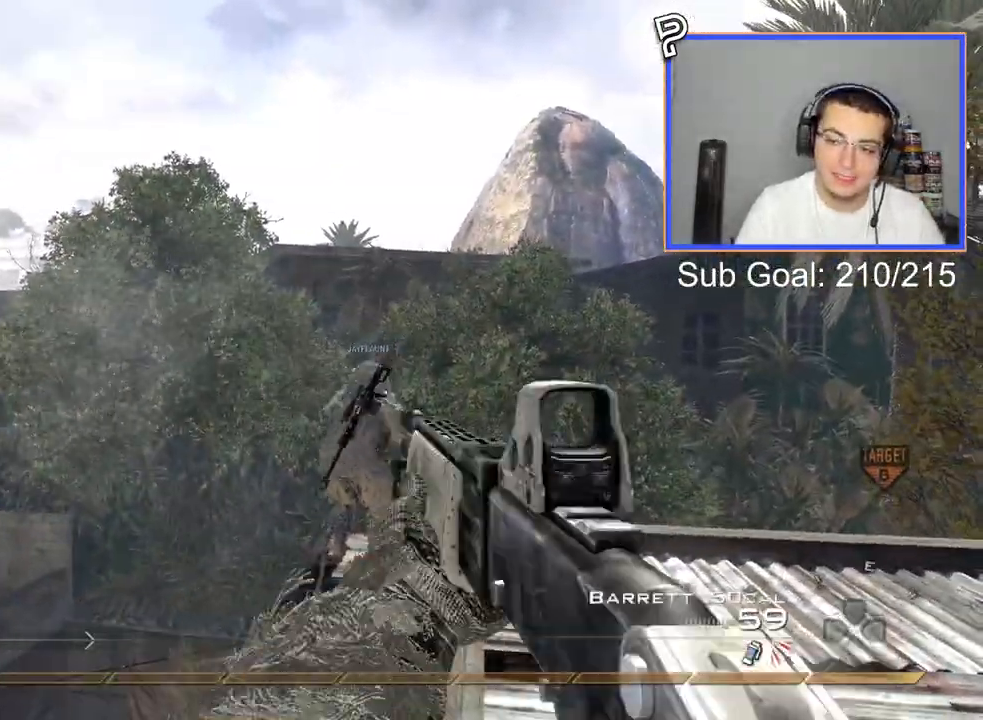
{"buttons": ["L3"], "left_stick": "up", "right_stick": "center", "events": [[34, "TRIANGLE", "up"], [100, "TRIANGLE", "down"], [134, "R2", "up"], [184, "SQUARE", "down"], [184, "TRIANGLE", "up"], [267, "SQUARE", "up"], [384, "left_stick", "up"], [451, "L3", "down"]]}
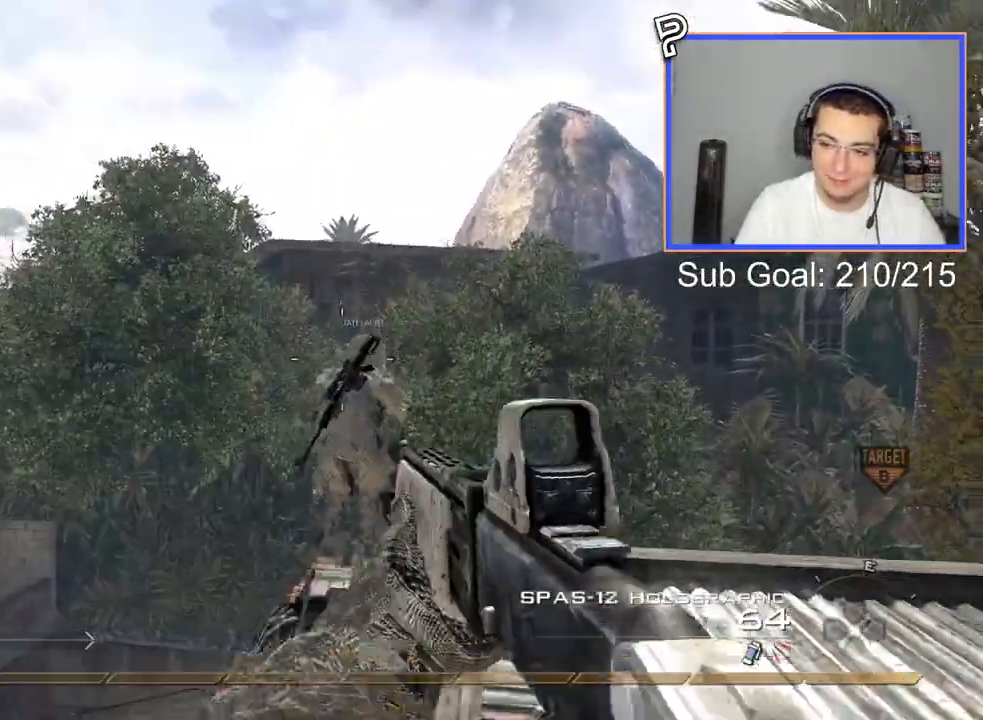
{"buttons": ["L3"], "left_stick": "up", "right_stick": "center", "events": []}